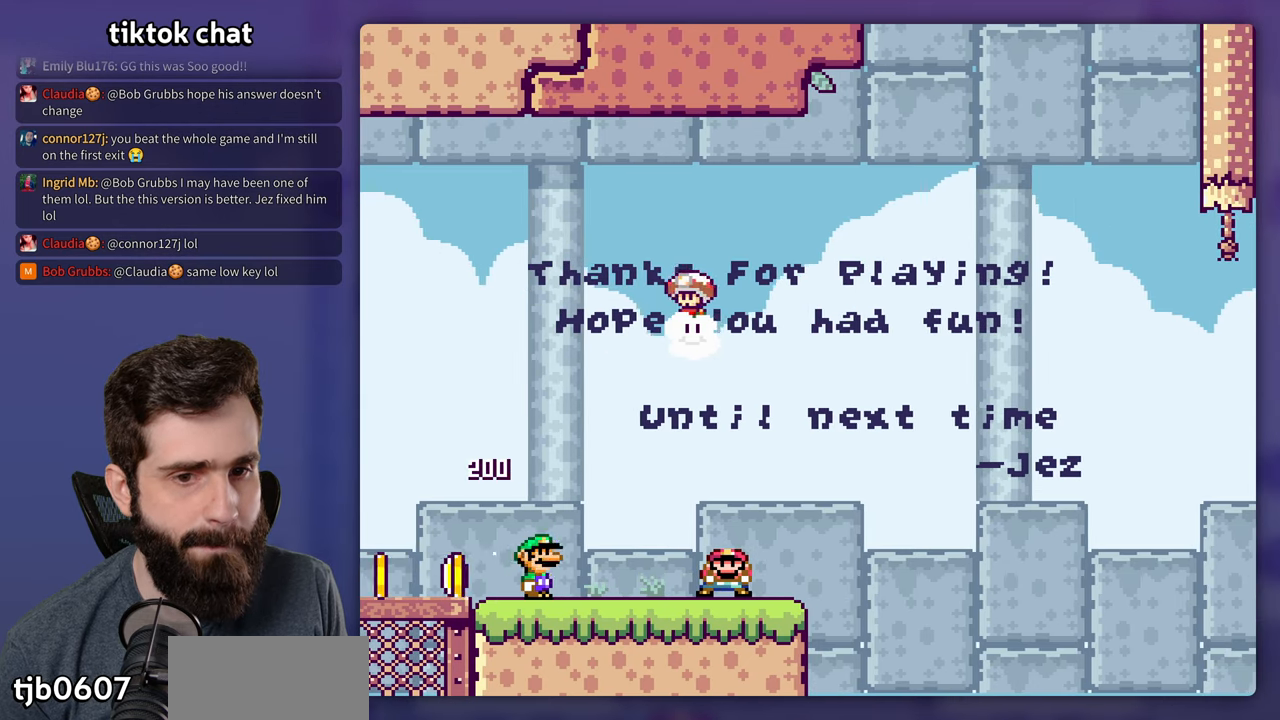
Gameplay with a controller (Nintendo layout); each line is a JSON object with the inputs held at the frame after it. "events" lists button and stick changes between this image and that frame as [ms after this image, input, new state], when the widget could be followed in between. Not read: L3 R3.
{"buttons": ["Y", "DPAD_UP"], "events": [[117, "DPAD_UP", "down"], [184, "DPAD_UP", "up"], [300, "DPAD_UP", "down"], [417, "DPAD_UP", "up"], [500, "DPAD_UP", "down"]]}
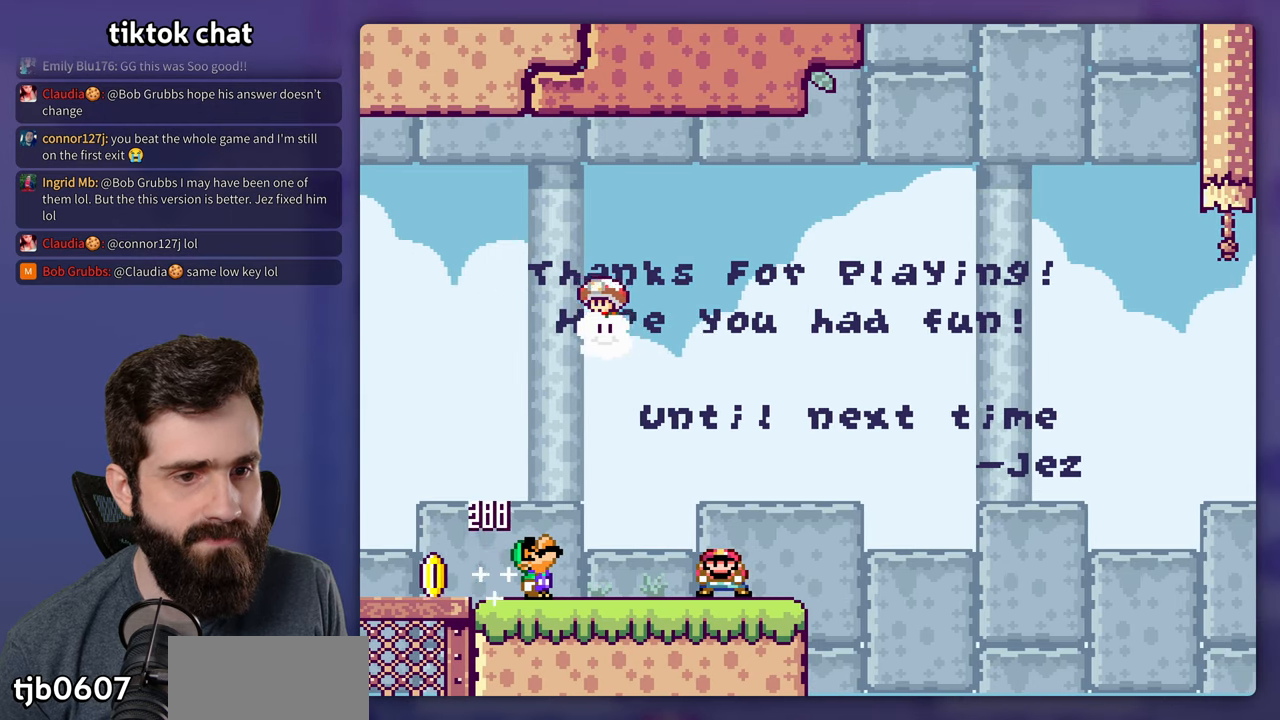
{"buttons": ["Y"], "events": [[117, "DPAD_UP", "up"], [217, "DPAD_UP", "down"], [317, "DPAD_UP", "up"], [417, "DPAD_UP", "down"], [484, "DPAD_UP", "up"]]}
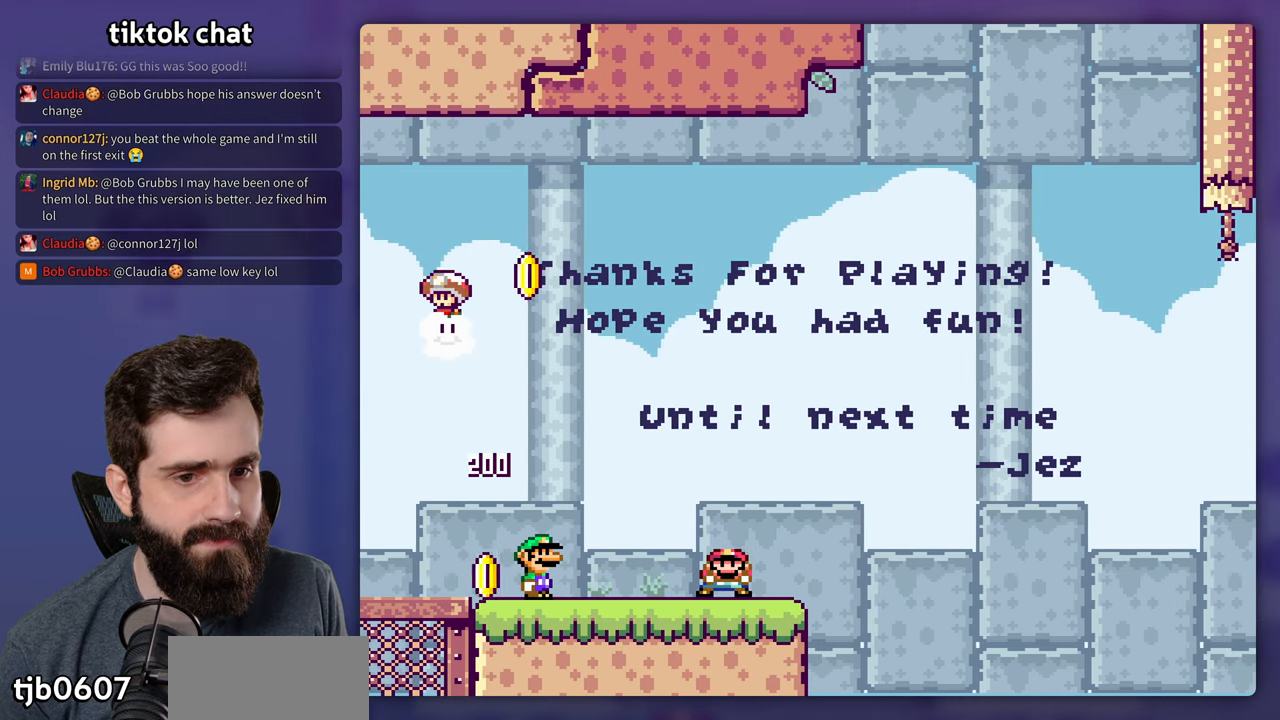
{"buttons": ["Y", "DPAD_UP"], "events": [[117, "DPAD_UP", "down"], [184, "DPAD_UP", "up"], [284, "DPAD_UP", "down"], [350, "DPAD_UP", "up"], [450, "DPAD_UP", "down"]]}
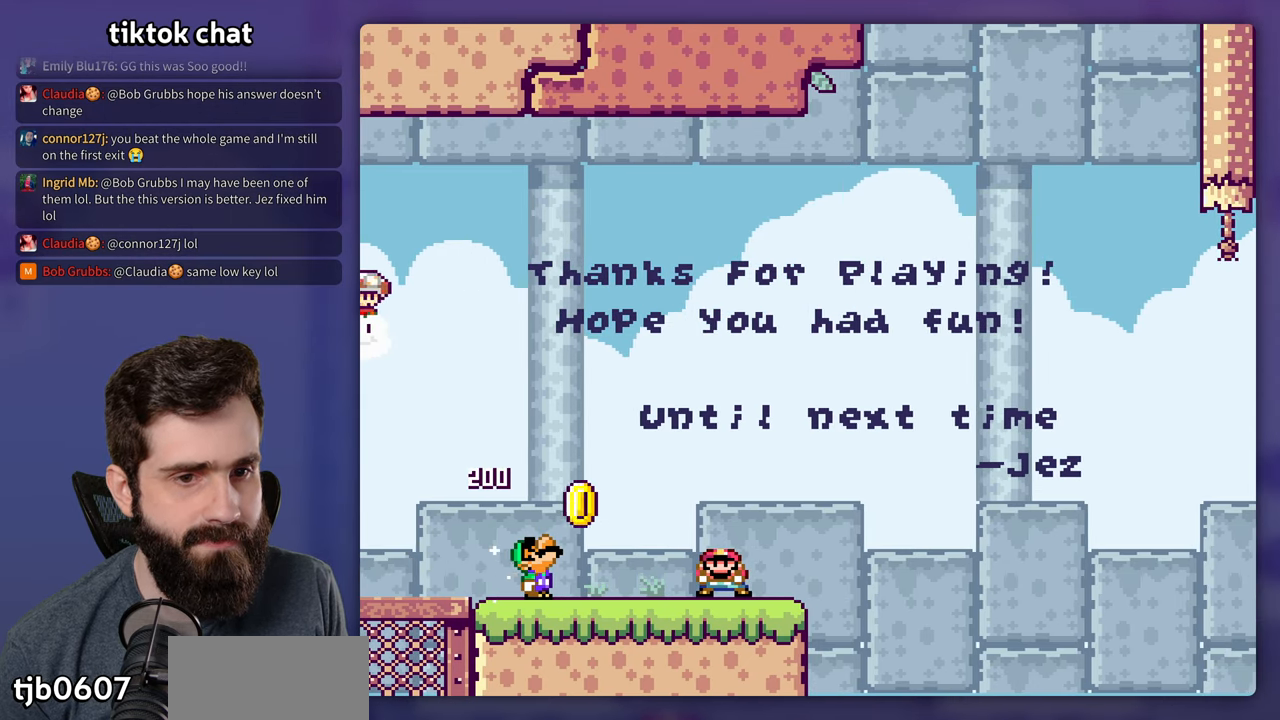
{"buttons": ["Y", "DPAD_UP"], "events": [[50, "DPAD_UP", "up"], [150, "DPAD_UP", "down"], [200, "DPAD_UP", "up"], [284, "DPAD_UP", "down"], [384, "DPAD_UP", "up"], [467, "DPAD_UP", "down"]]}
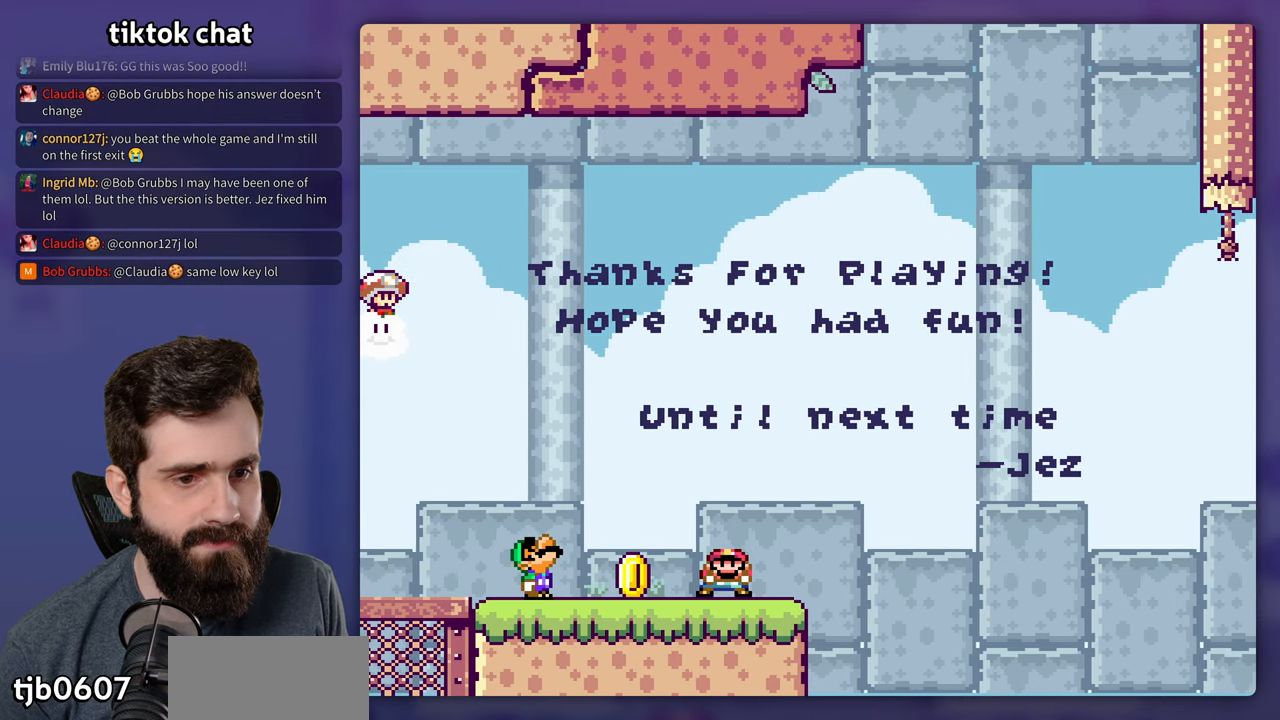
{"buttons": ["Y", "DPAD_RIGHT"], "events": [[84, "DPAD_RIGHT", "down"], [84, "DPAD_UP", "up"]]}
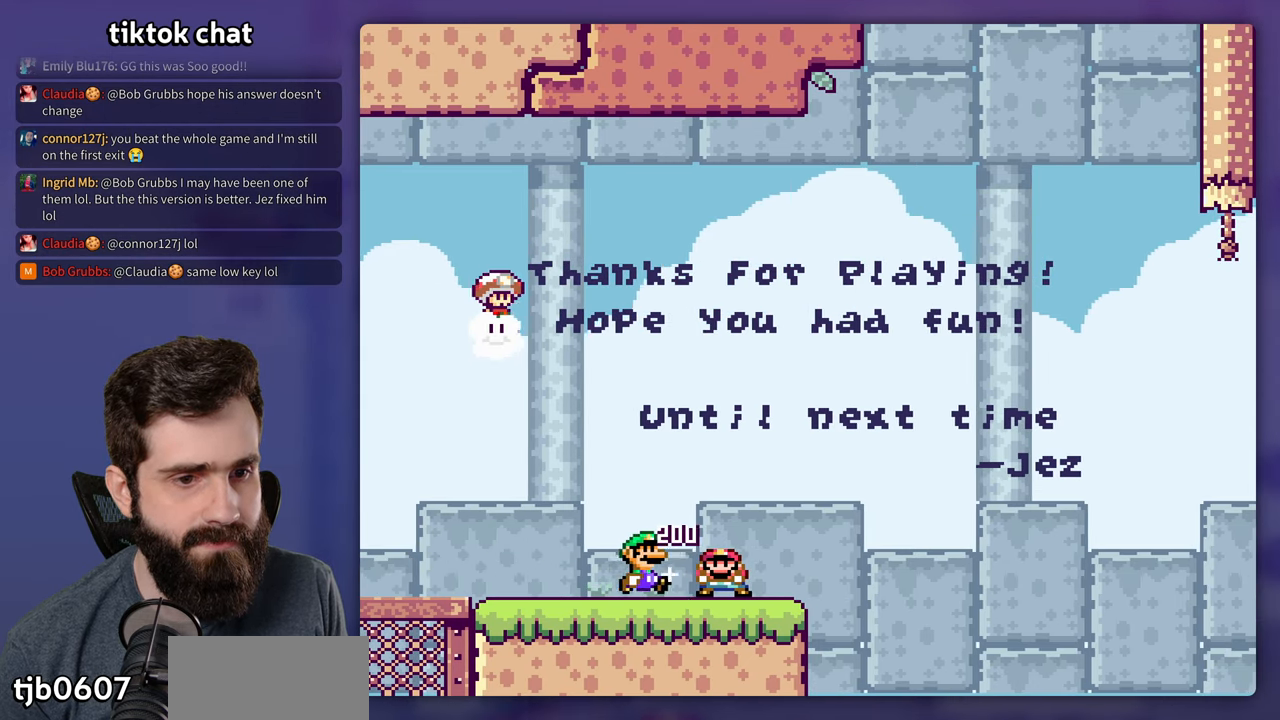
{"buttons": ["B", "Y"], "events": [[250, "DPAD_DOWN", "down"], [284, "B", "down"], [284, "DPAD_RIGHT", "up"], [350, "DPAD_LEFT", "down"], [384, "DPAD_DOWN", "up"], [467, "DPAD_LEFT", "up"]]}
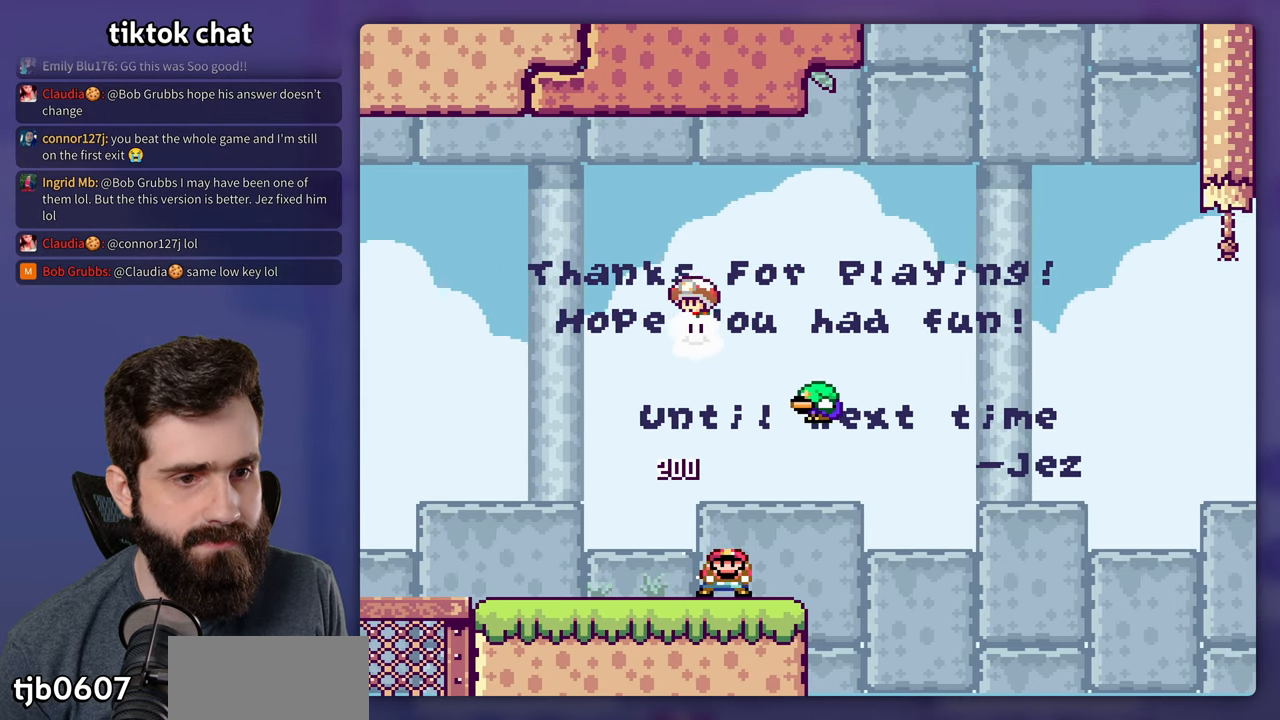
{"buttons": ["B", "Y", "DPAD_LEFT"], "events": [[284, "DPAD_LEFT", "down"]]}
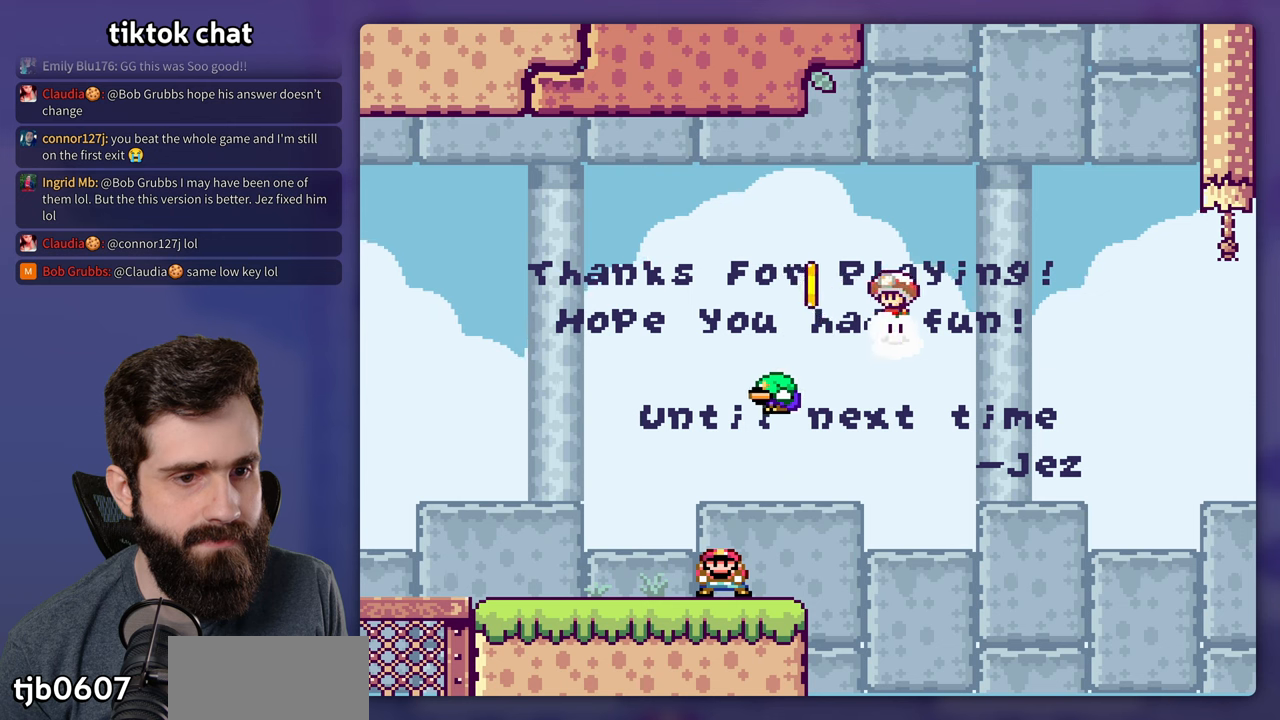
{"buttons": ["Y"], "events": [[50, "B", "up"], [283, "DPAD_DOWN", "down"], [283, "DPAD_LEFT", "up"], [300, "B", "down"], [333, "DPAD_RIGHT", "down"], [383, "DPAD_DOWN", "up"], [416, "DPAD_RIGHT", "up"], [450, "B", "up"]]}
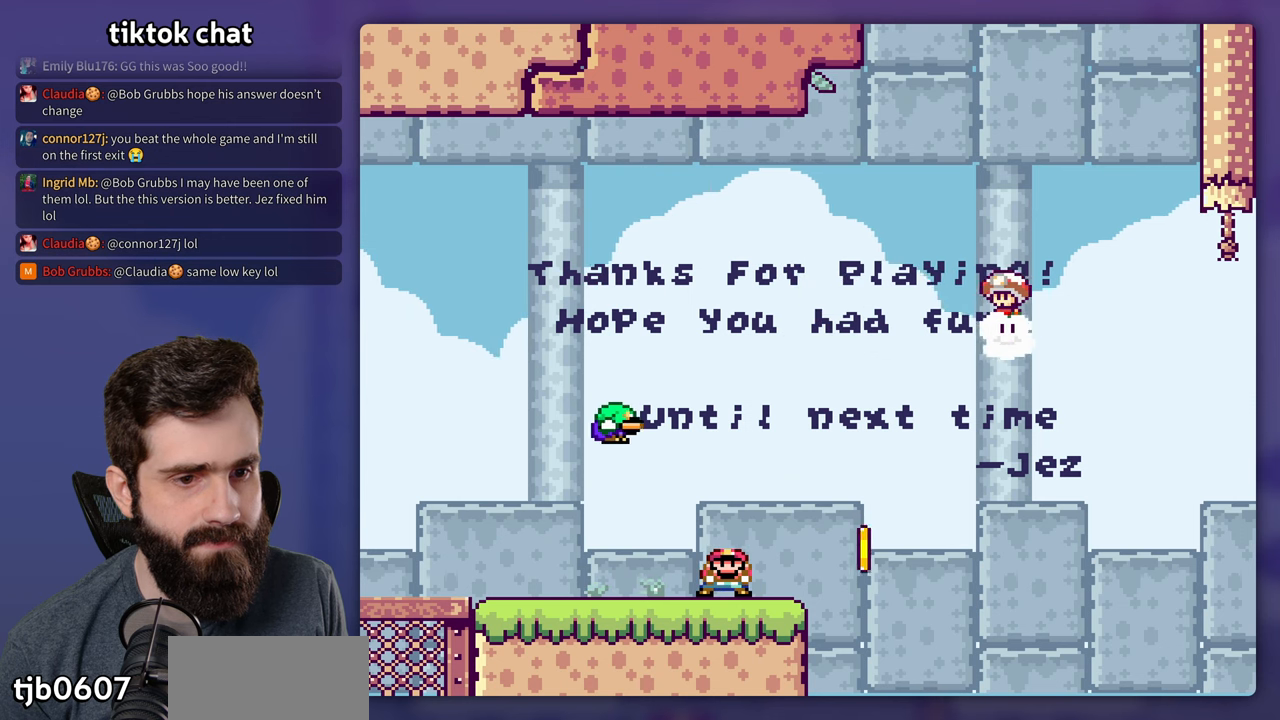
{"buttons": [], "events": [[66, "B", "down"], [83, "DPAD_RIGHT", "down"], [166, "B", "up"], [183, "DPAD_RIGHT", "up"], [483, "Y", "up"]]}
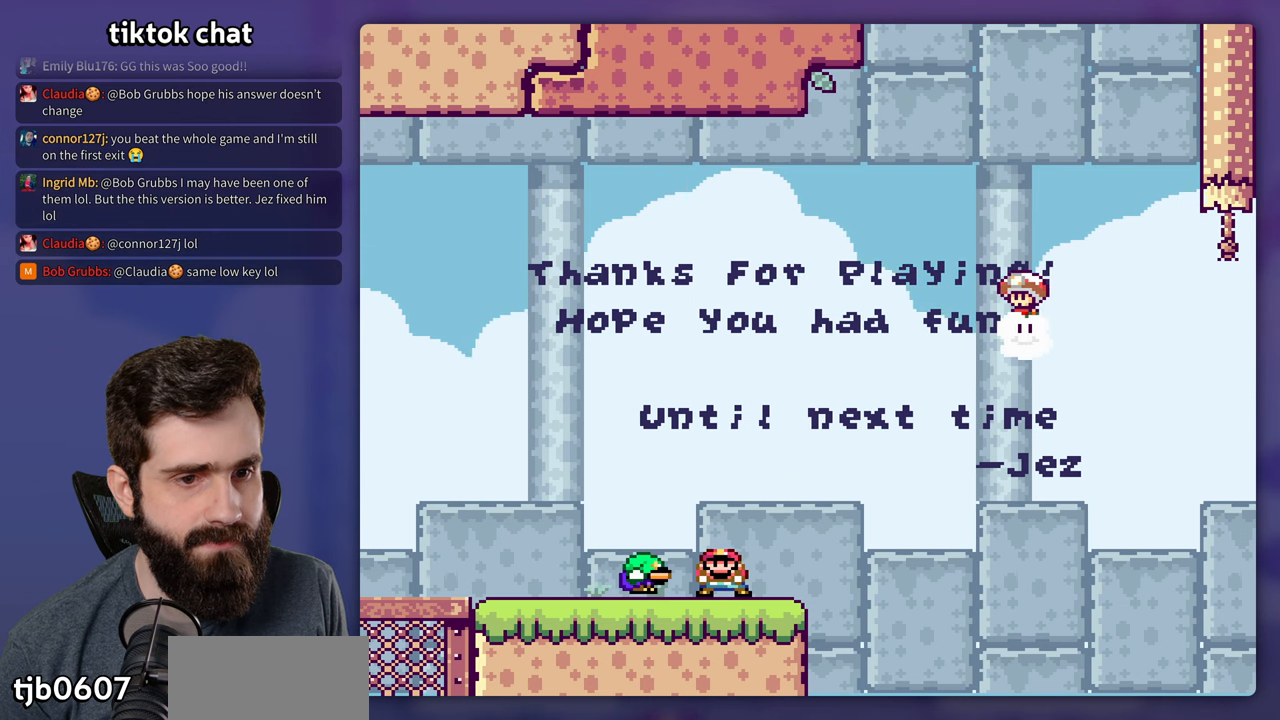
{"buttons": ["DPAD_DOWN"], "events": [[416, "DPAD_DOWN", "down"]]}
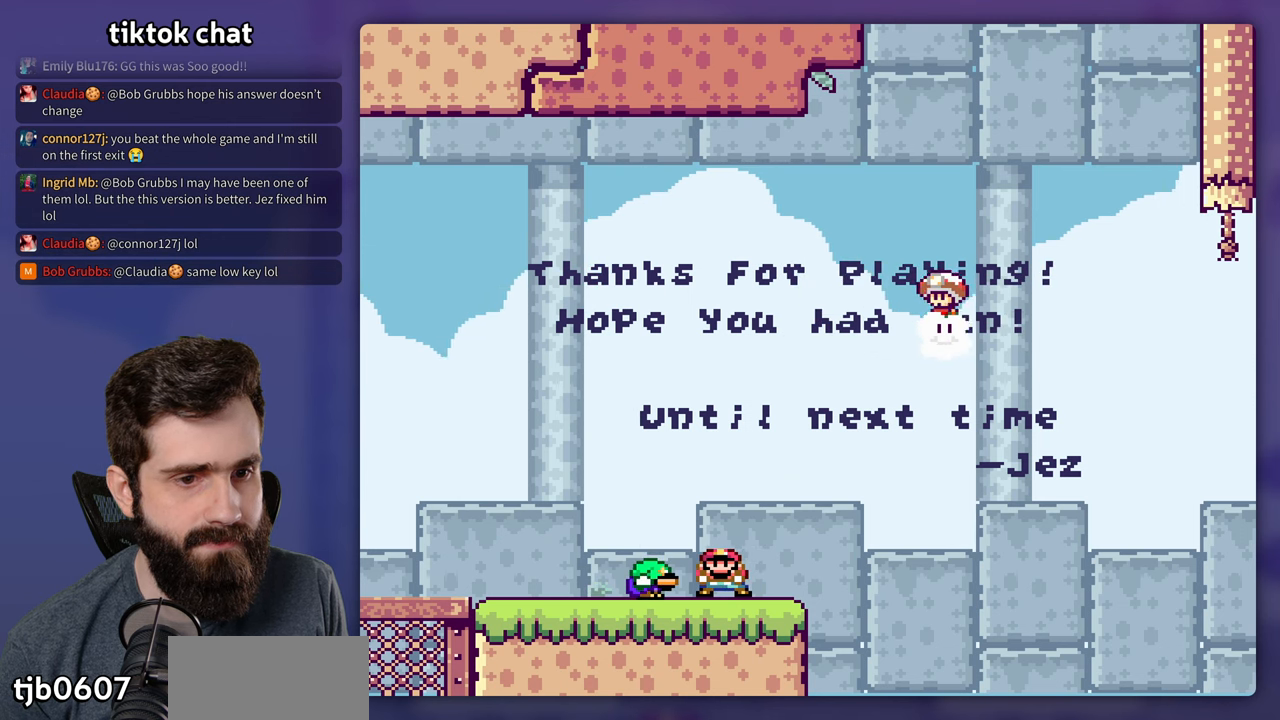
{"buttons": [], "events": [[50, "DPAD_DOWN", "up"], [83, "DPAD_DOWN", "down"], [150, "DPAD_DOWN", "up"], [316, "DPAD_UP", "down"], [483, "DPAD_UP", "up"]]}
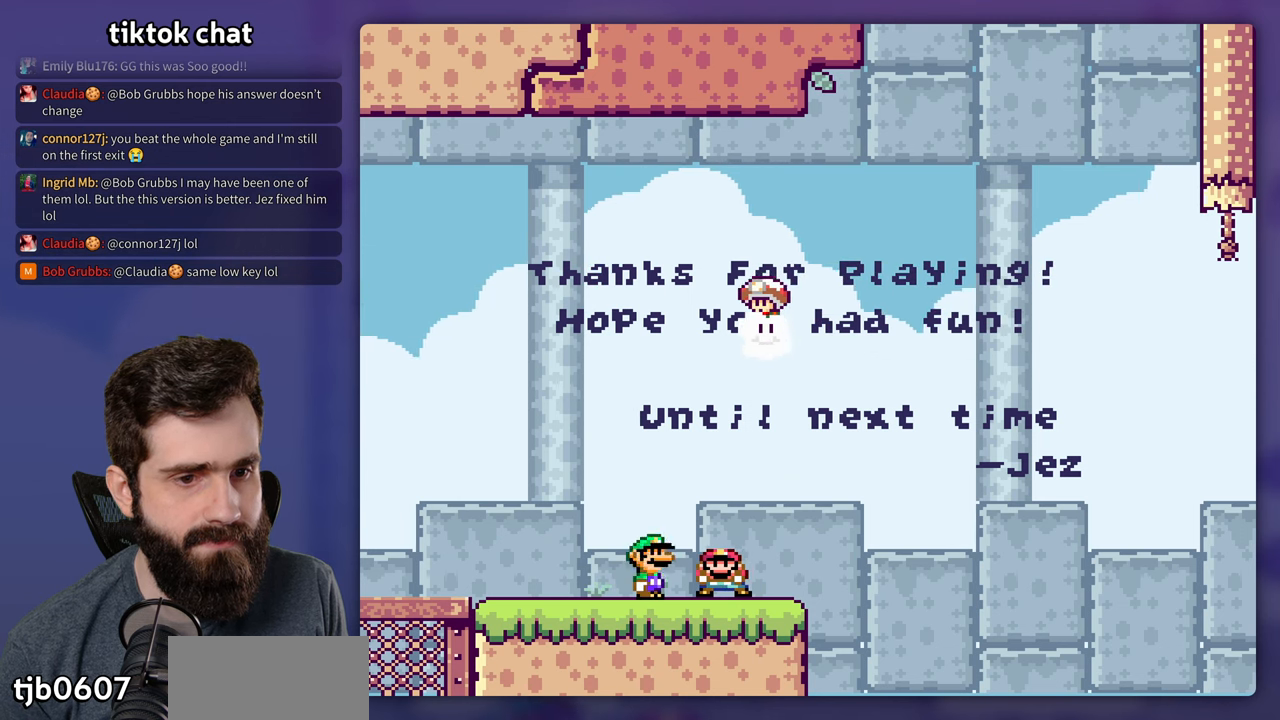
{"buttons": ["DPAD_UP"], "events": [[116, "DPAD_DOWN", "down"], [283, "DPAD_DOWN", "up"], [450, "DPAD_UP", "down"]]}
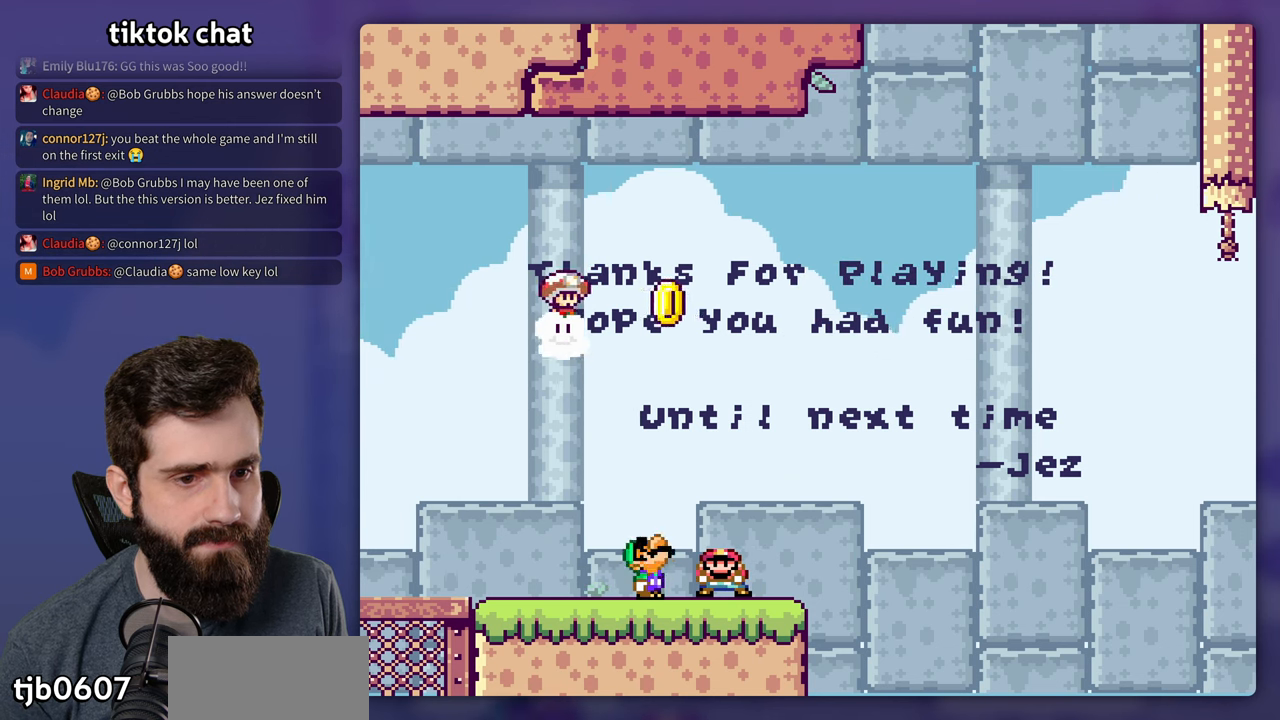
{"buttons": [], "events": [[83, "DPAD_UP", "up"], [250, "DPAD_DOWN", "down"], [466, "DPAD_DOWN", "up"]]}
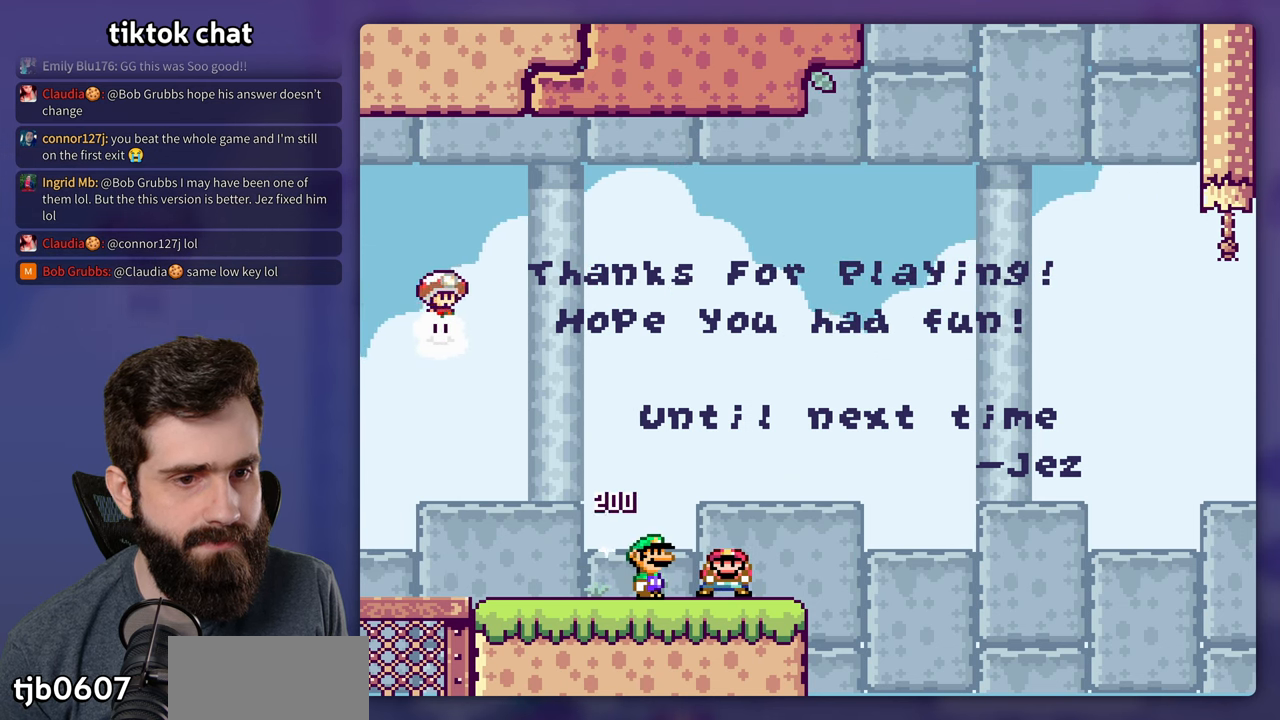
{"buttons": ["DPAD_DOWN"], "events": [[116, "DPAD_UP", "down"], [266, "DPAD_UP", "up"], [450, "DPAD_DOWN", "down"]]}
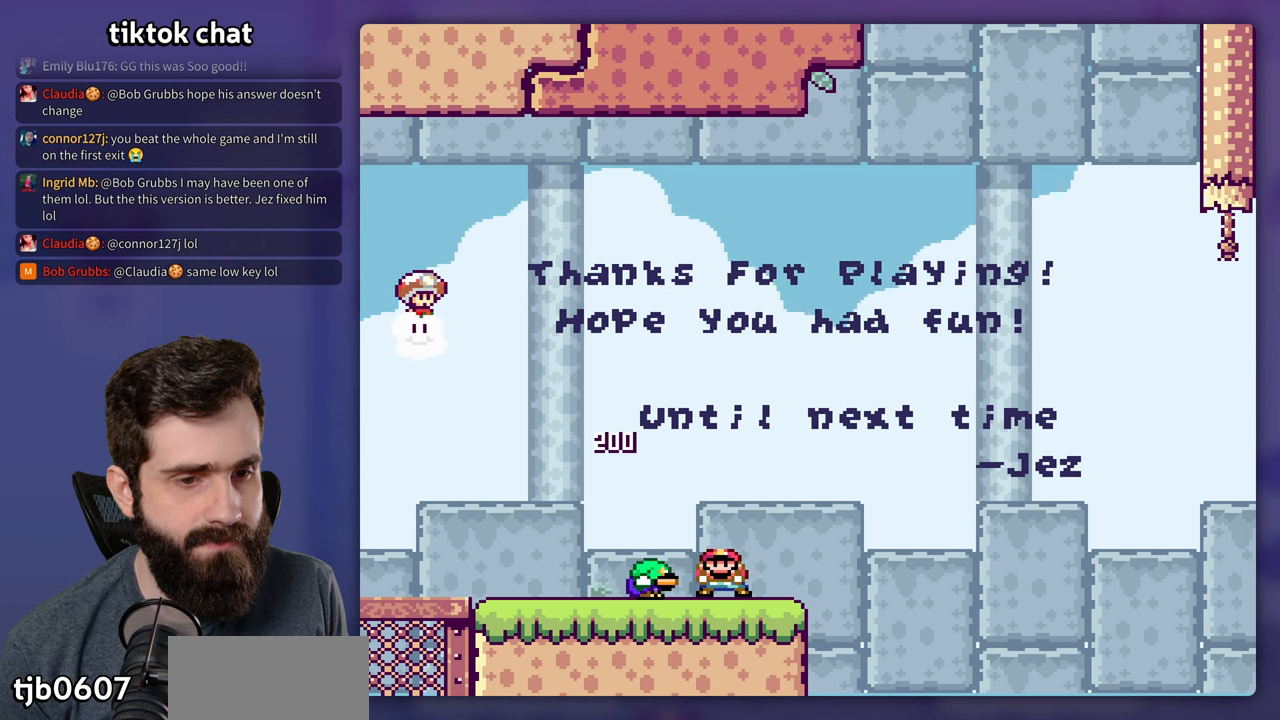
{"buttons": [], "events": [[83, "DPAD_DOWN", "up"], [283, "DPAD_UP", "down"], [483, "DPAD_UP", "up"]]}
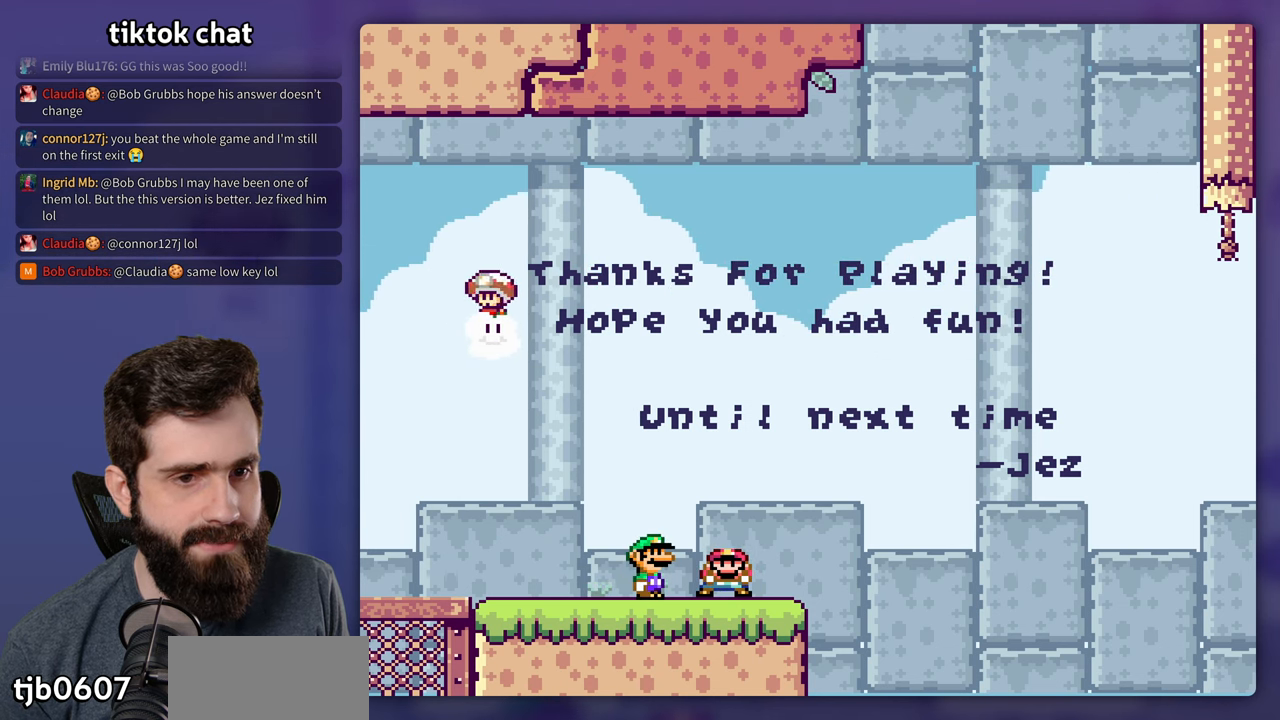
{"buttons": [], "events": [[116, "DPAD_DOWN", "down"], [283, "DPAD_DOWN", "up"]]}
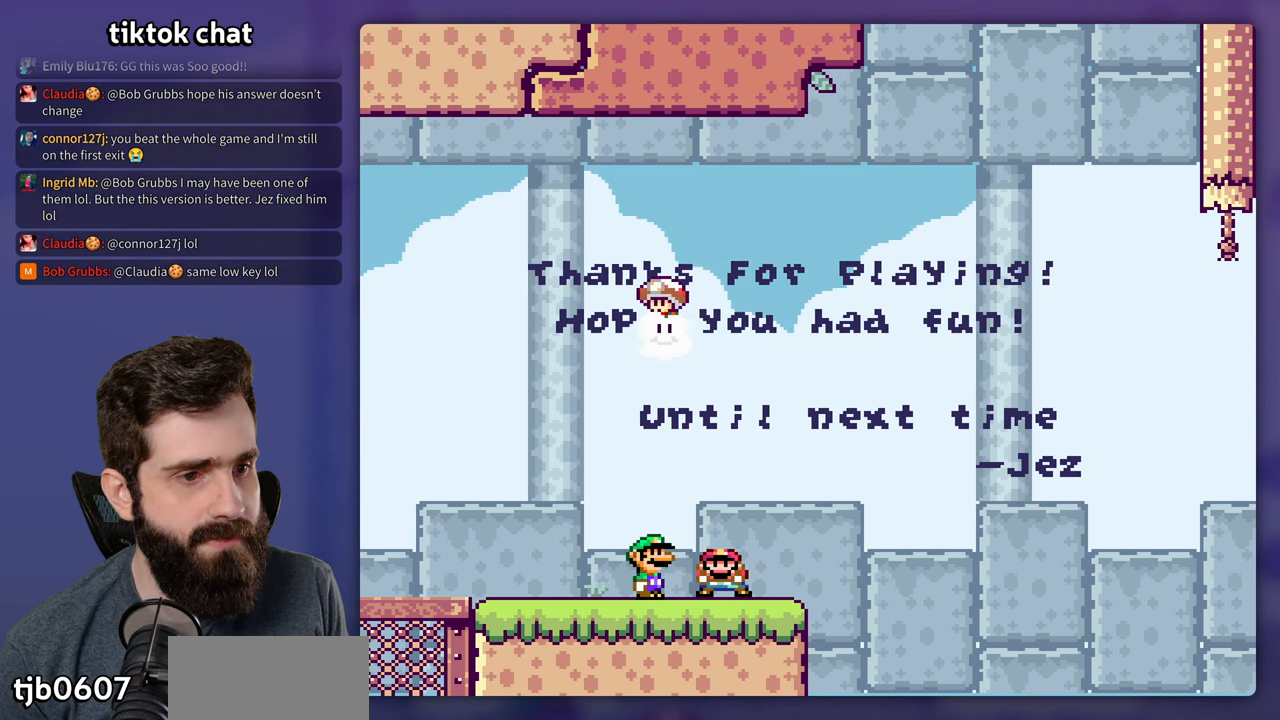
{"buttons": ["Y", "DPAD_RIGHT"], "events": [[16, "Y", "down"], [116, "DPAD_RIGHT", "down"]]}
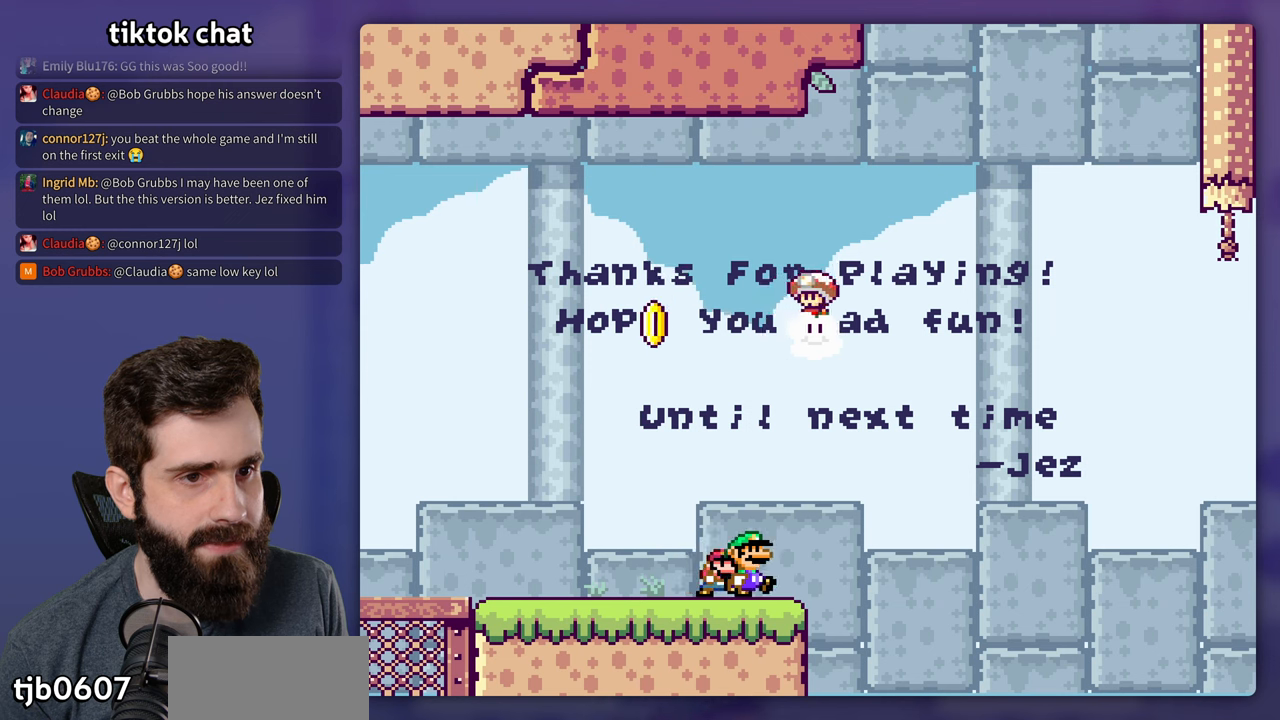
{"buttons": ["B", "Y", "DPAD_LEFT"], "events": [[50, "B", "down"], [167, "DPAD_RIGHT", "up"], [233, "DPAD_LEFT", "down"]]}
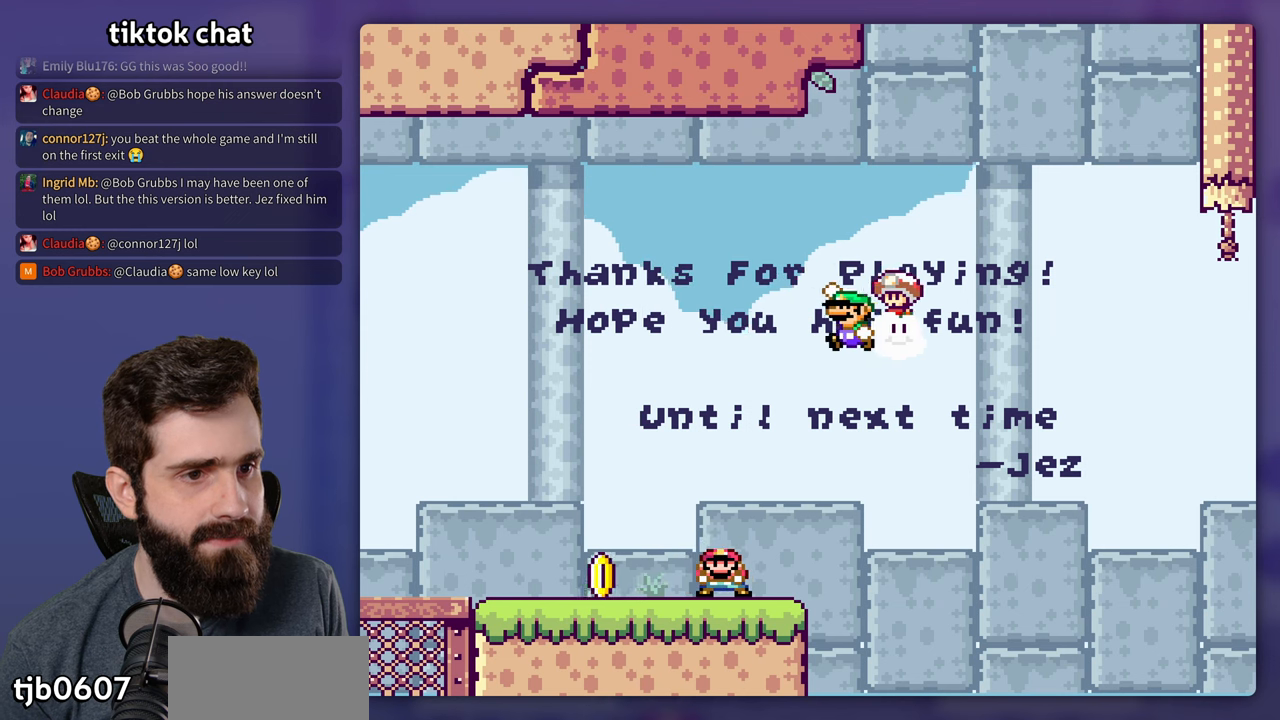
{"buttons": ["Y", "DPAD_LEFT"], "events": [[250, "B", "up"]]}
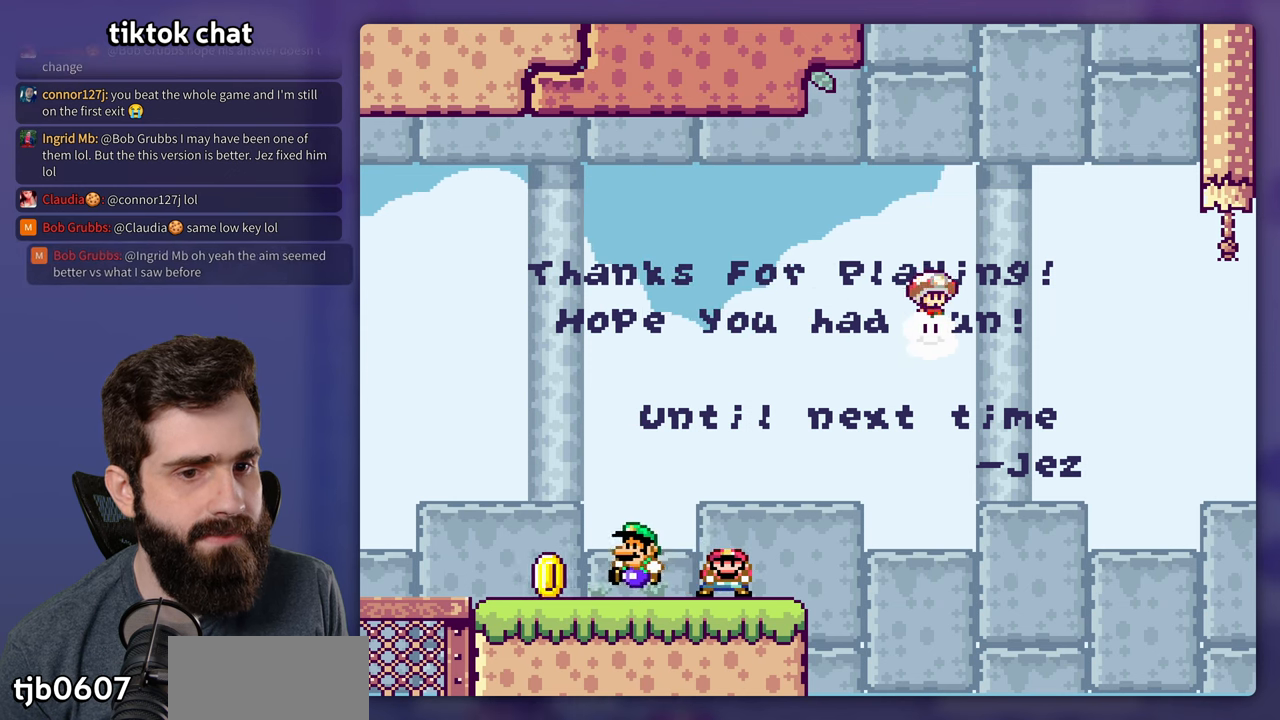
{"buttons": ["B", "Y"], "events": [[467, "B", "down"], [467, "DPAD_LEFT", "up"]]}
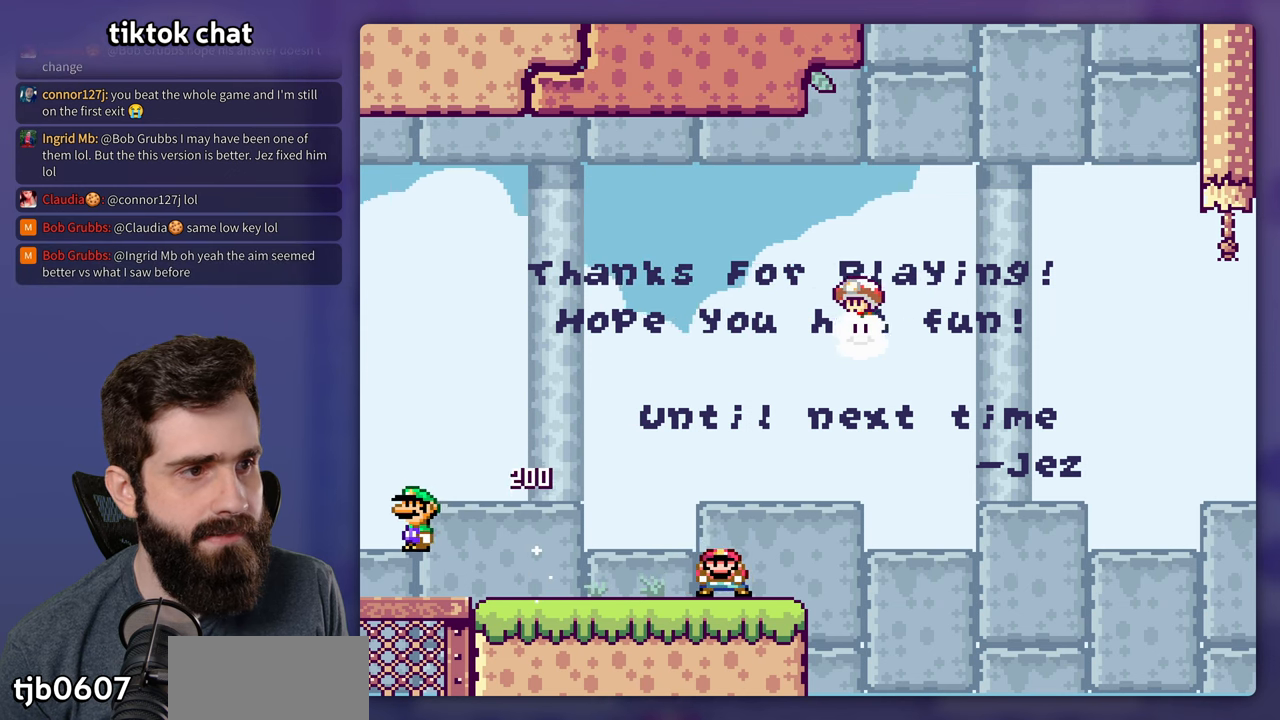
{"buttons": ["Y", "DPAD_RIGHT"], "events": [[100, "DPAD_RIGHT", "down"], [483, "B", "up"]]}
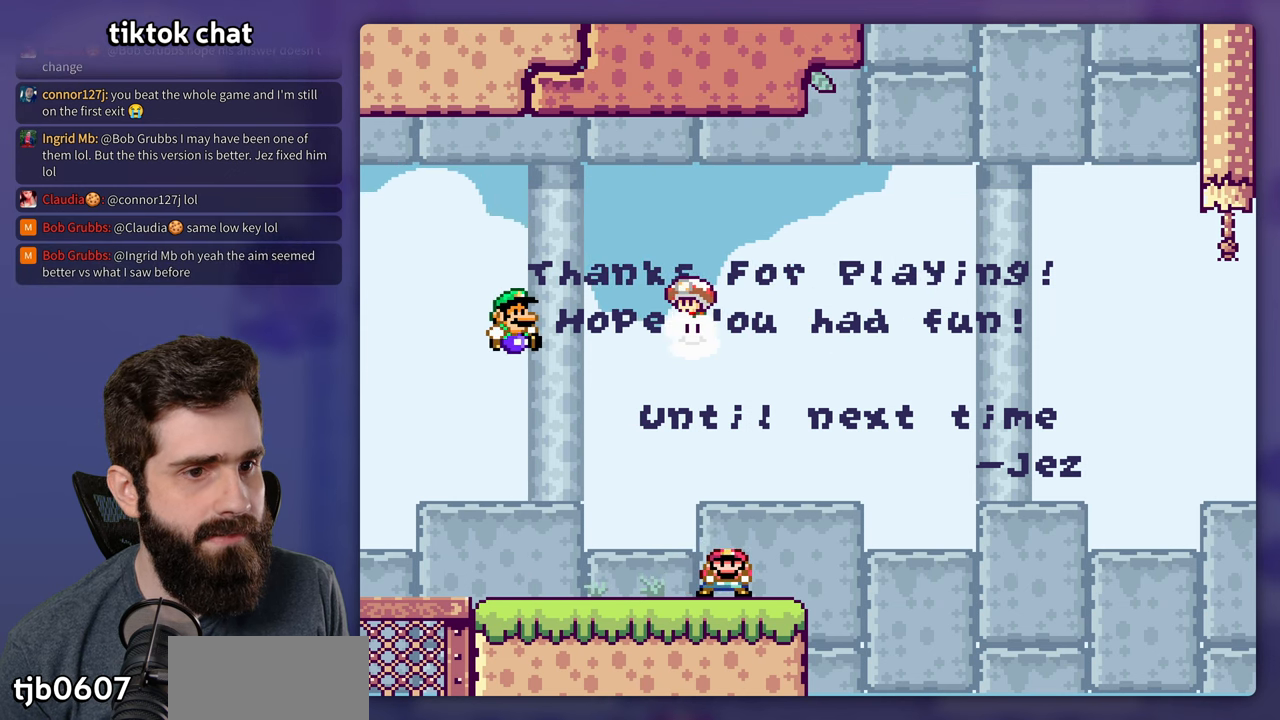
{"buttons": ["Y", "DPAD_RIGHT"], "events": []}
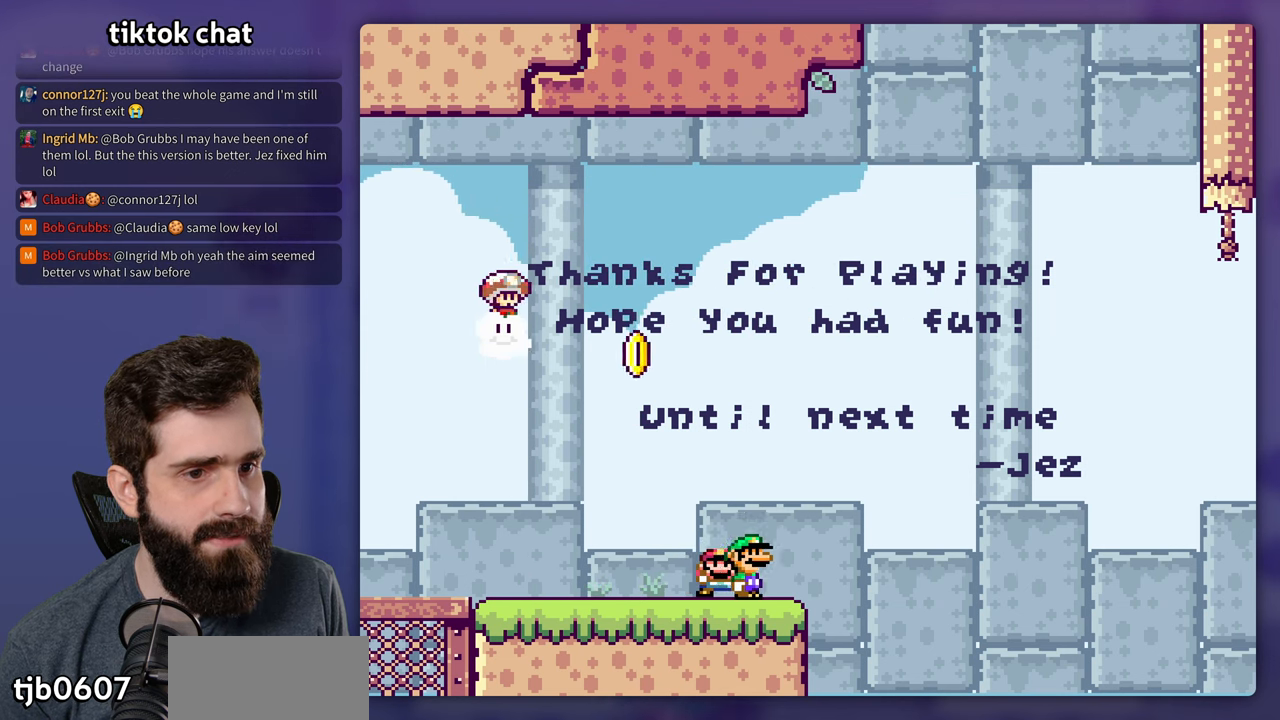
{"buttons": ["B", "Y", "DPAD_RIGHT"], "events": [[50, "B", "down"]]}
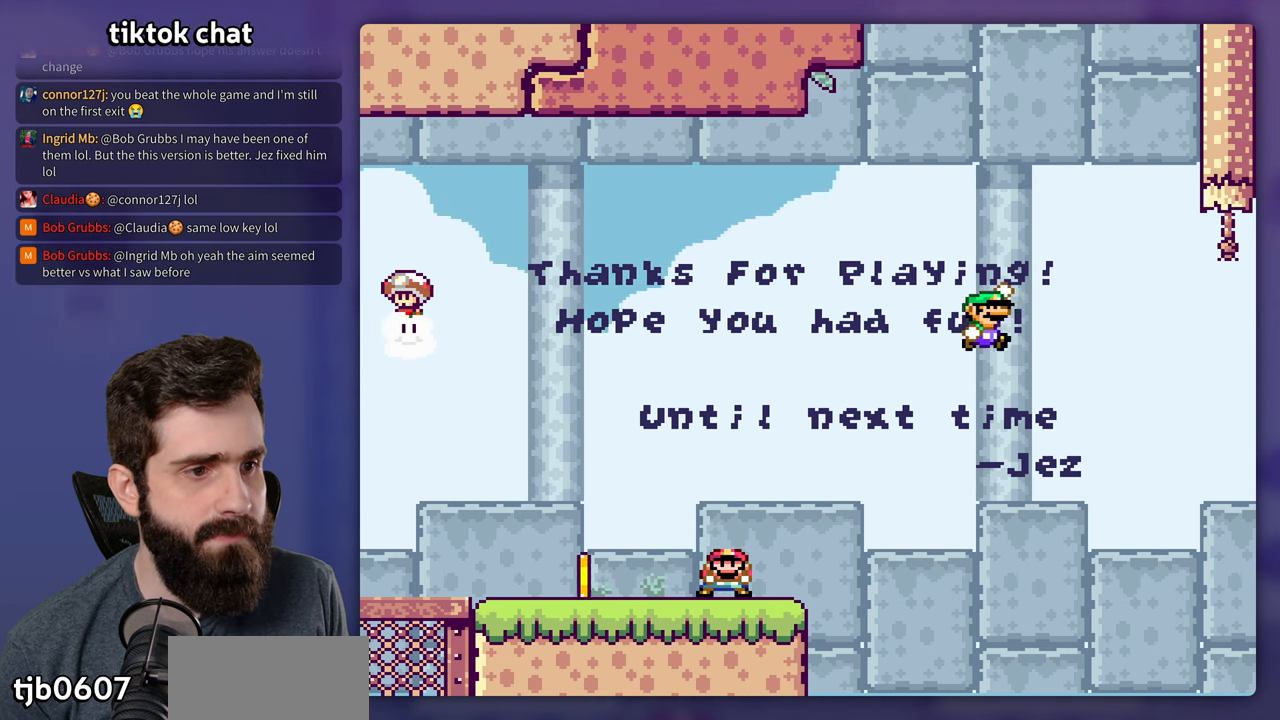
{"buttons": ["Y", "DPAD_RIGHT"], "events": [[383, "B", "up"]]}
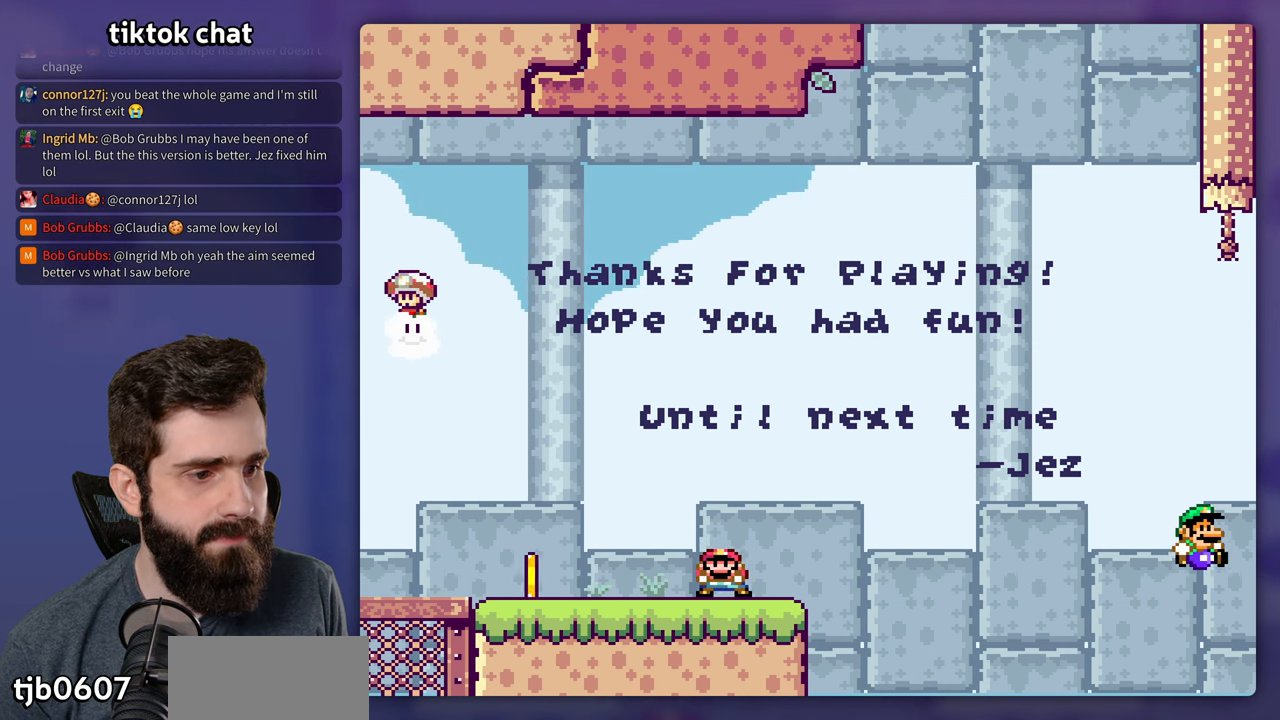
{"buttons": ["Y", "DPAD_RIGHT"], "events": []}
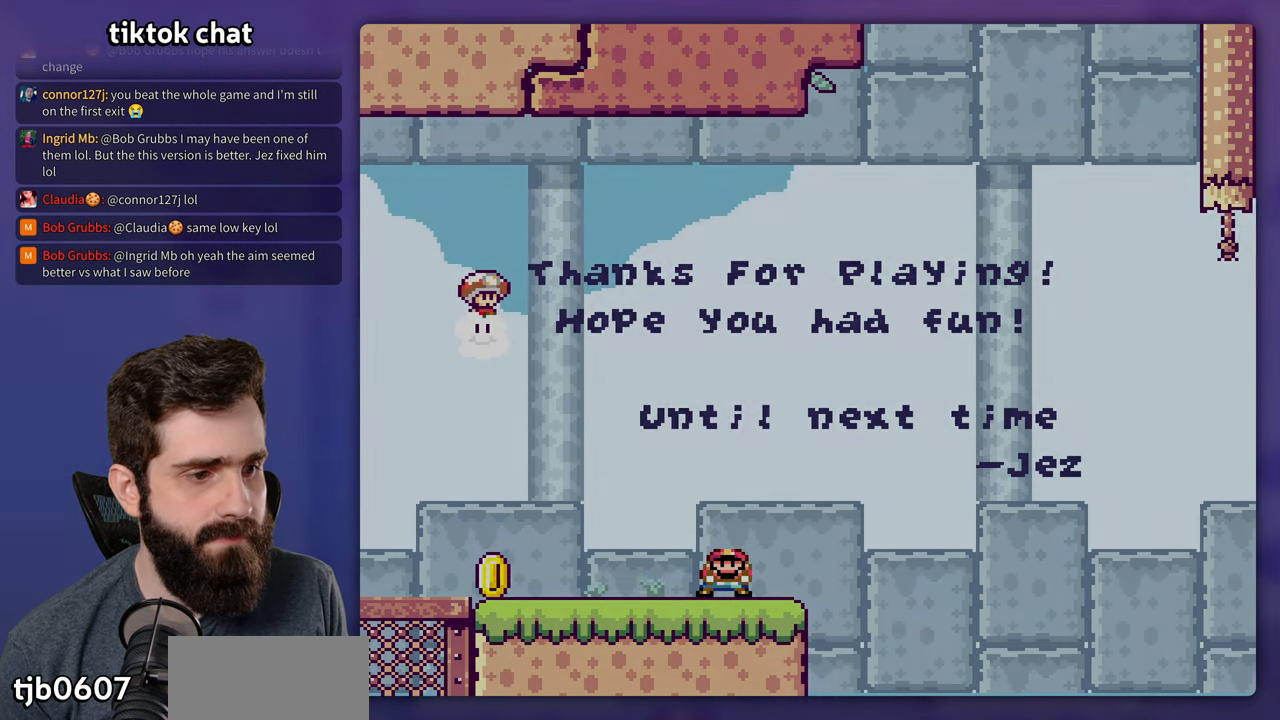
{"buttons": [], "events": [[267, "Y", "up"], [317, "DPAD_RIGHT", "up"]]}